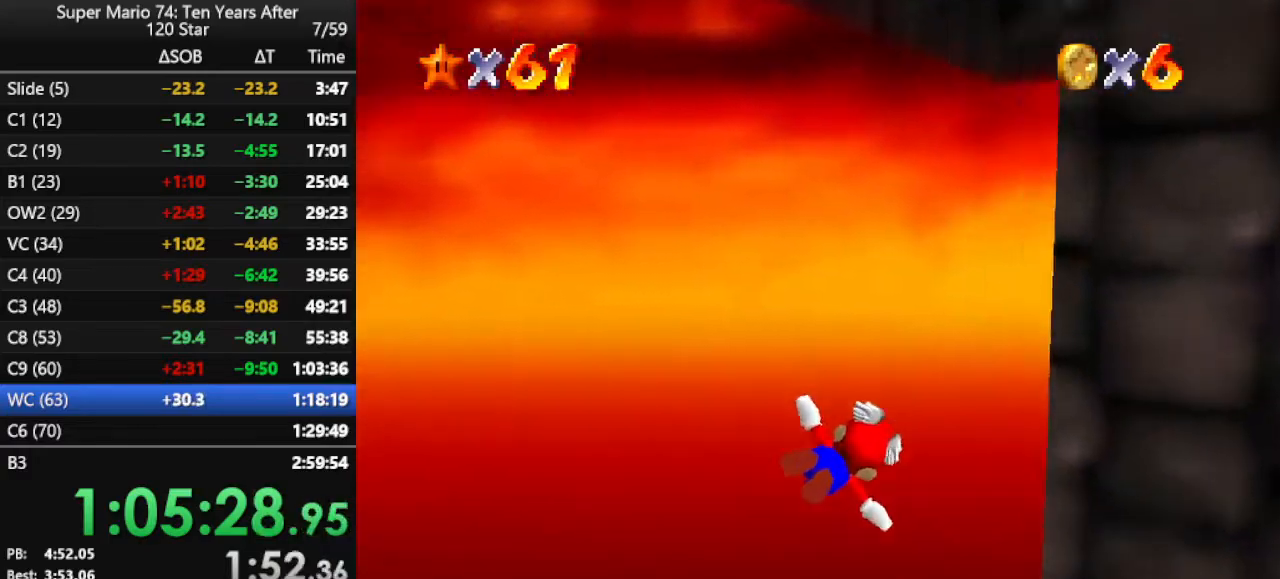
Gameplay with a controller (Nintendo layout); each line is a JSON object with the inputs held at the frame after it. "events" lists button and stick changes between this image and that frame as [ms after this image, input, new state], when the widget could be followed in between. Not read: L3 R3.
{"buttons": [], "left_stick": "center", "events": [[467, "left_stick", "center"]]}
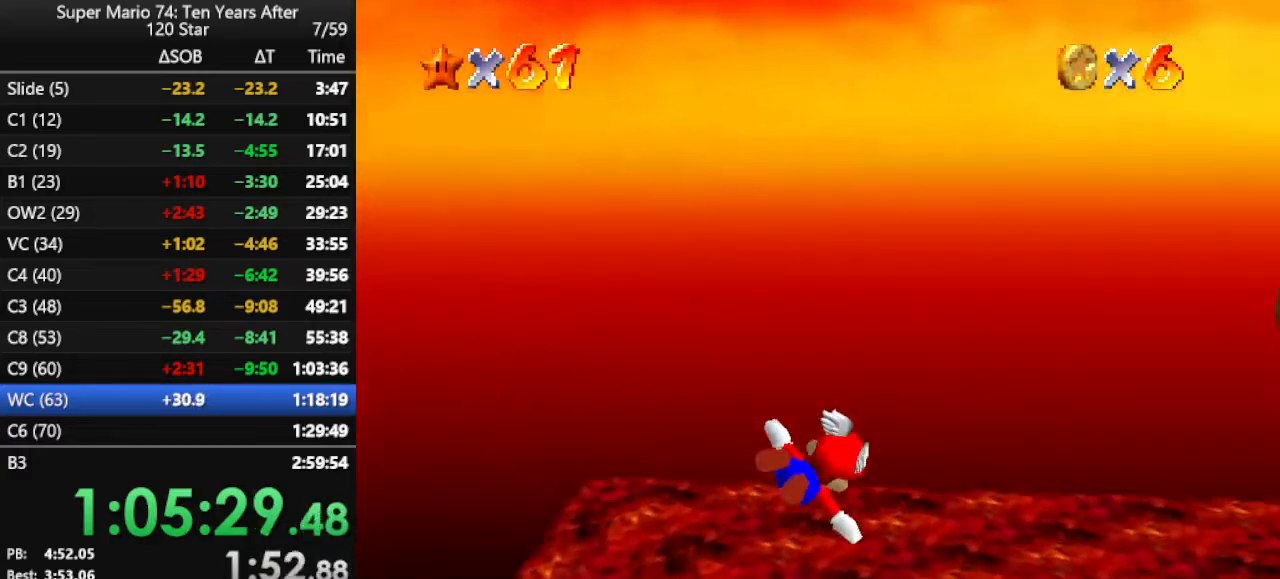
{"buttons": [], "left_stick": "center", "events": [[133, "left_stick", "right"], [400, "left_stick", "center"]]}
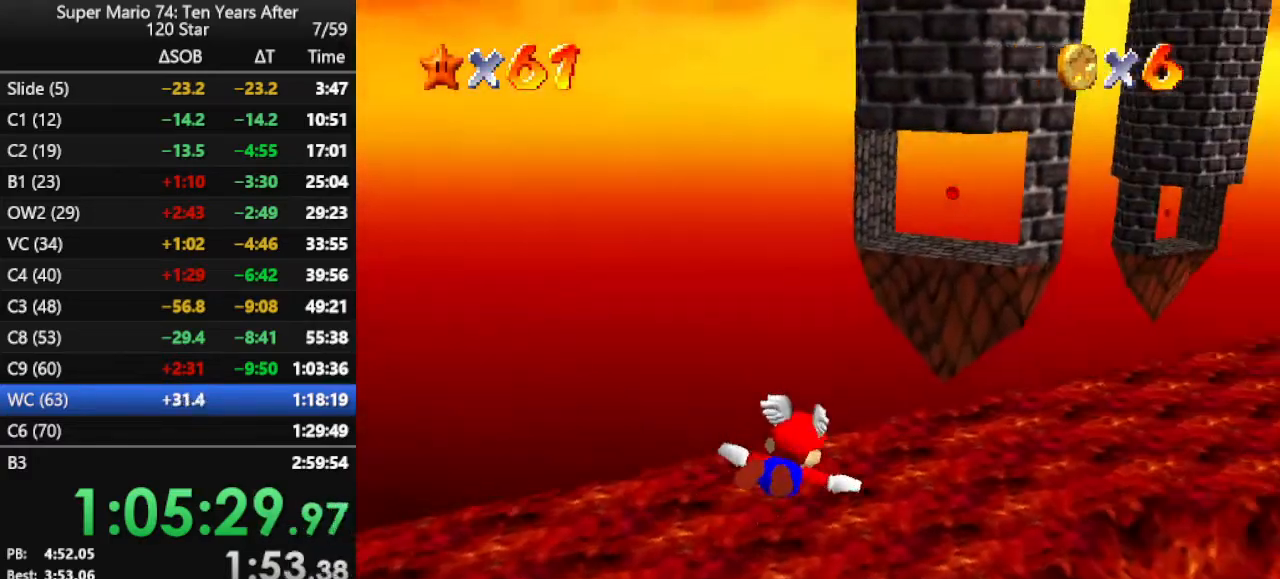
{"buttons": [], "left_stick": "left", "events": [[233, "left_stick", "left"]]}
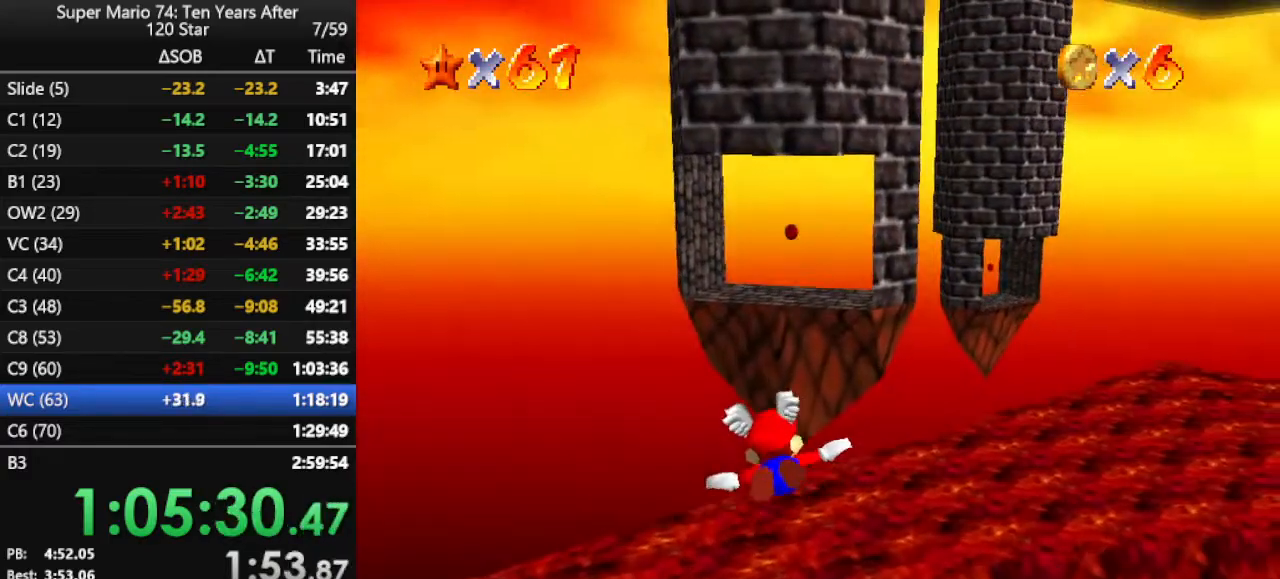
{"buttons": [], "left_stick": "down-right", "events": [[167, "left_stick", "center"], [367, "left_stick", "down-right"]]}
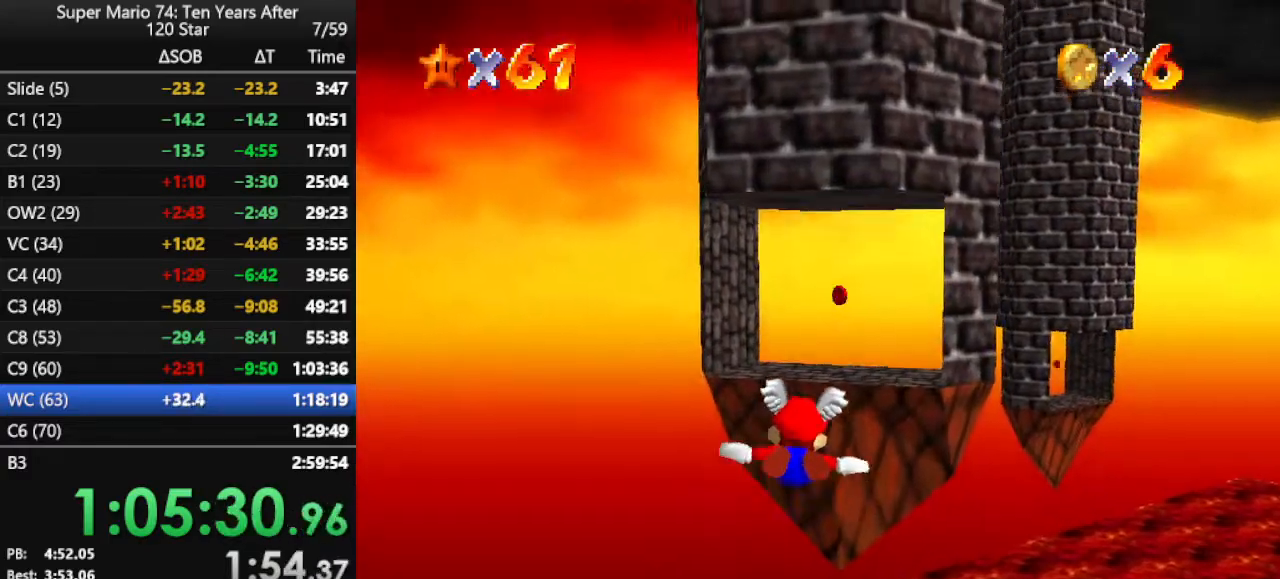
{"buttons": [], "left_stick": "up", "events": [[133, "left_stick", "center"], [300, "left_stick", "up"]]}
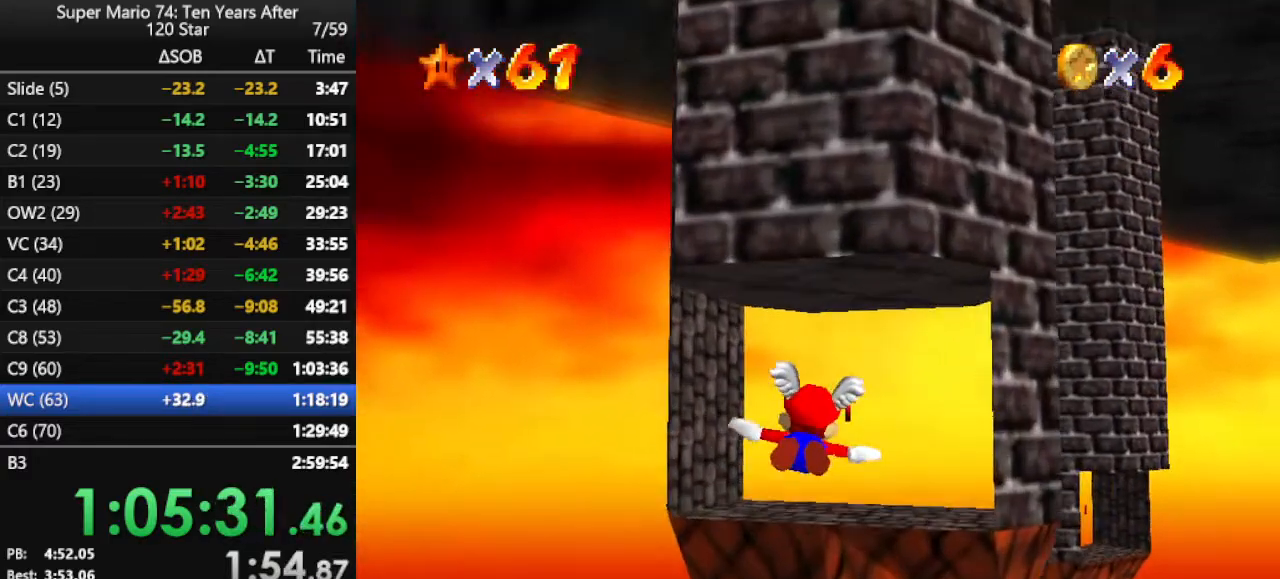
{"buttons": [], "left_stick": "center", "events": [[167, "left_stick", "center"]]}
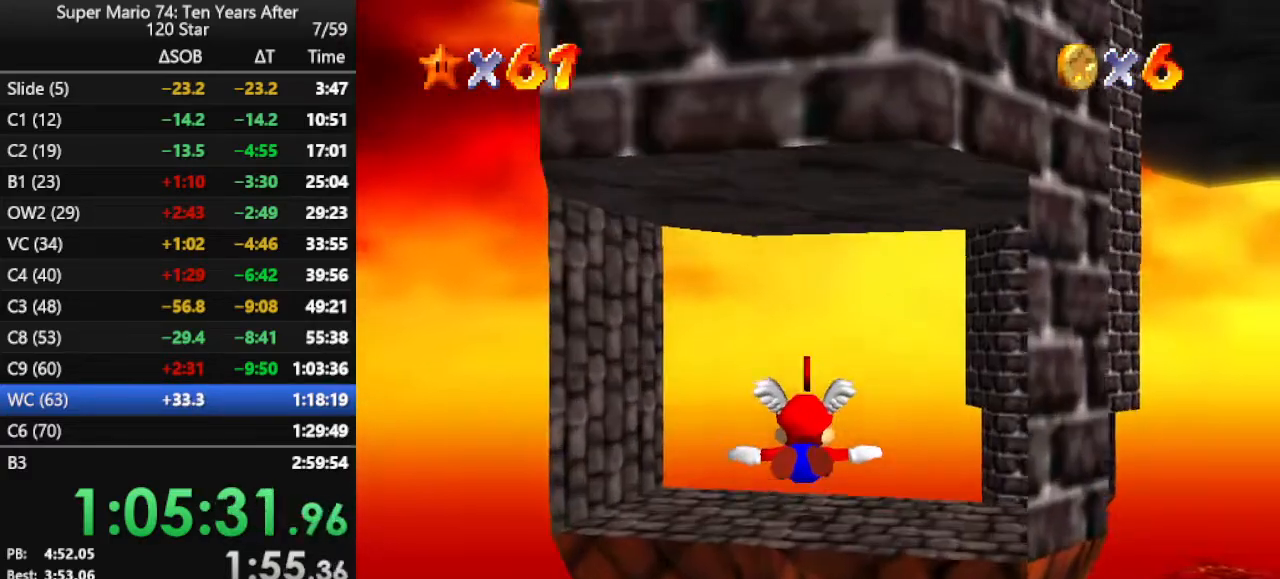
{"buttons": [], "left_stick": "right", "events": [[33, "left_stick", "up"], [133, "left_stick", "up-right"], [300, "left_stick", "center"], [367, "left_stick", "right"]]}
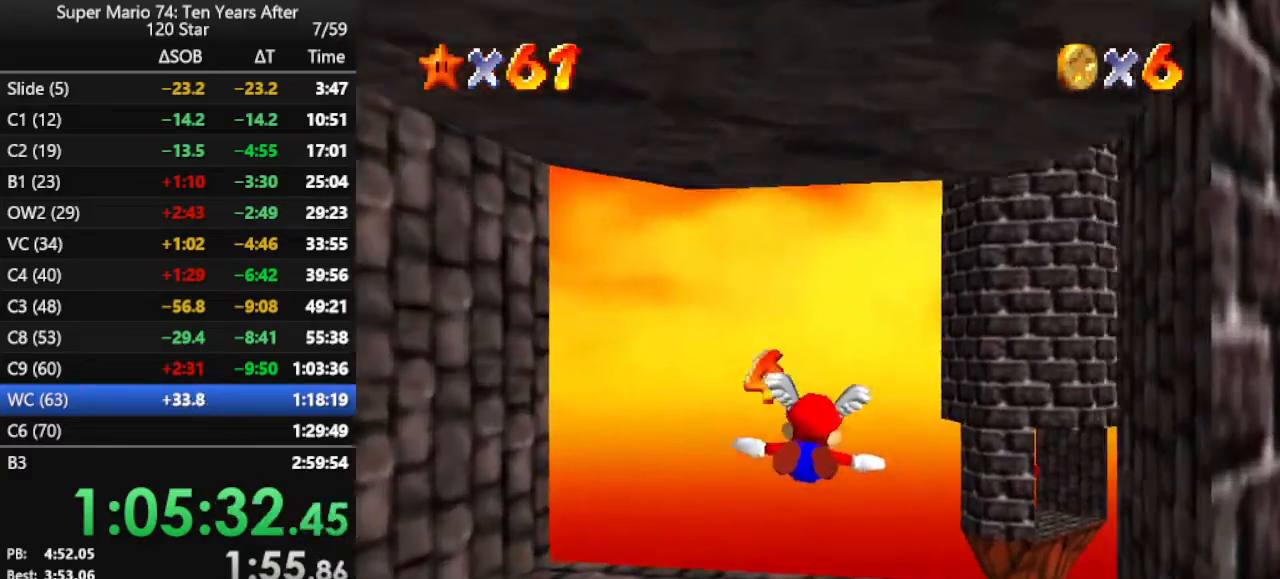
{"buttons": [], "left_stick": "up-right", "events": [[333, "left_stick", "up-right"]]}
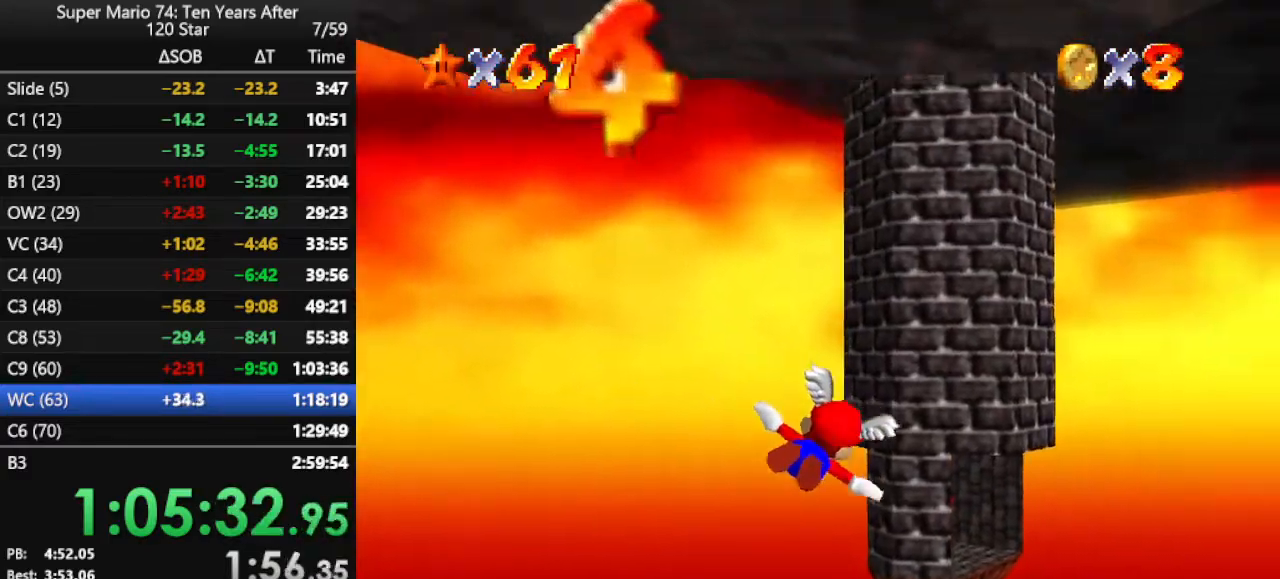
{"buttons": [], "left_stick": "center", "events": [[300, "left_stick", "center"]]}
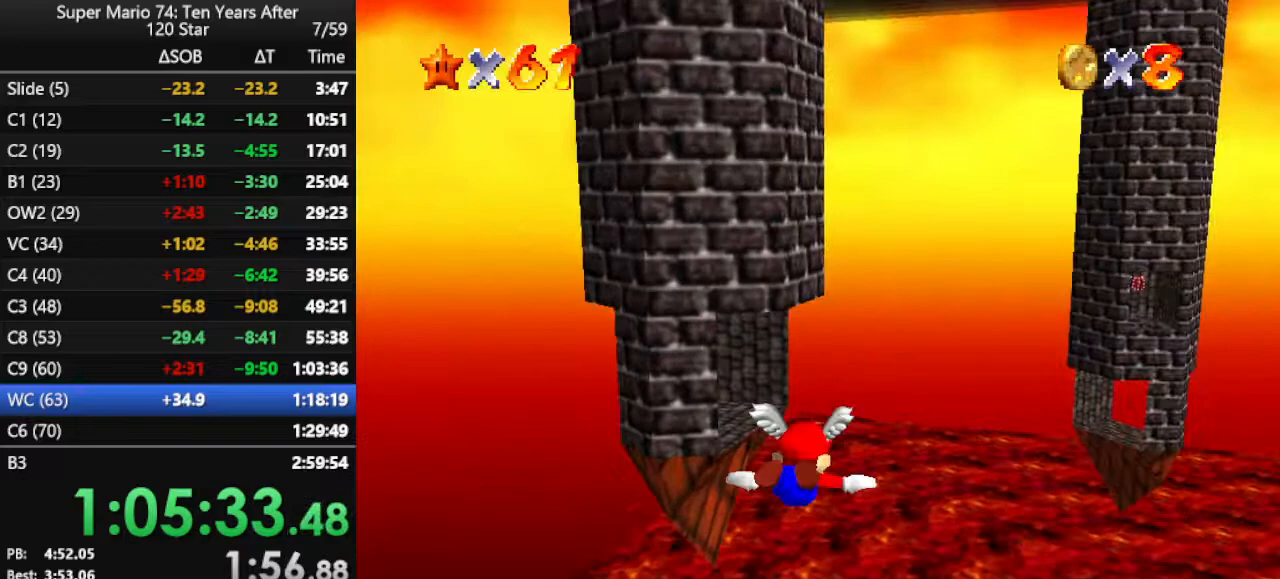
{"buttons": [], "left_stick": "left", "events": [[67, "left_stick", "up-left"], [333, "left_stick", "center"], [467, "left_stick", "left"]]}
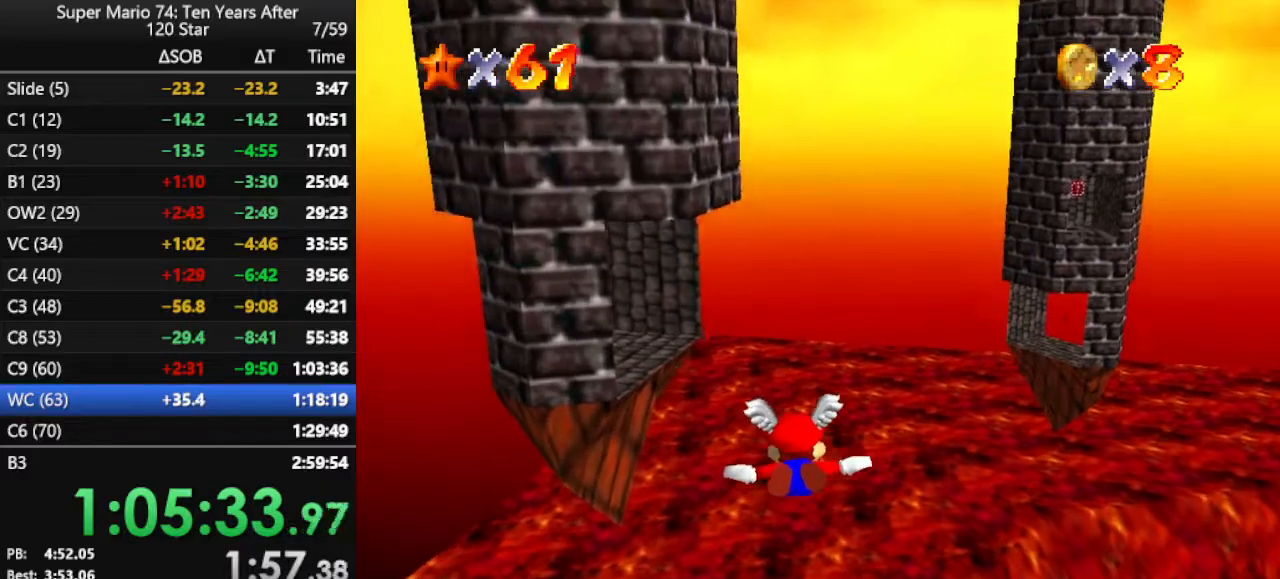
{"buttons": [], "left_stick": "up-left", "events": [[333, "left_stick", "up-left"]]}
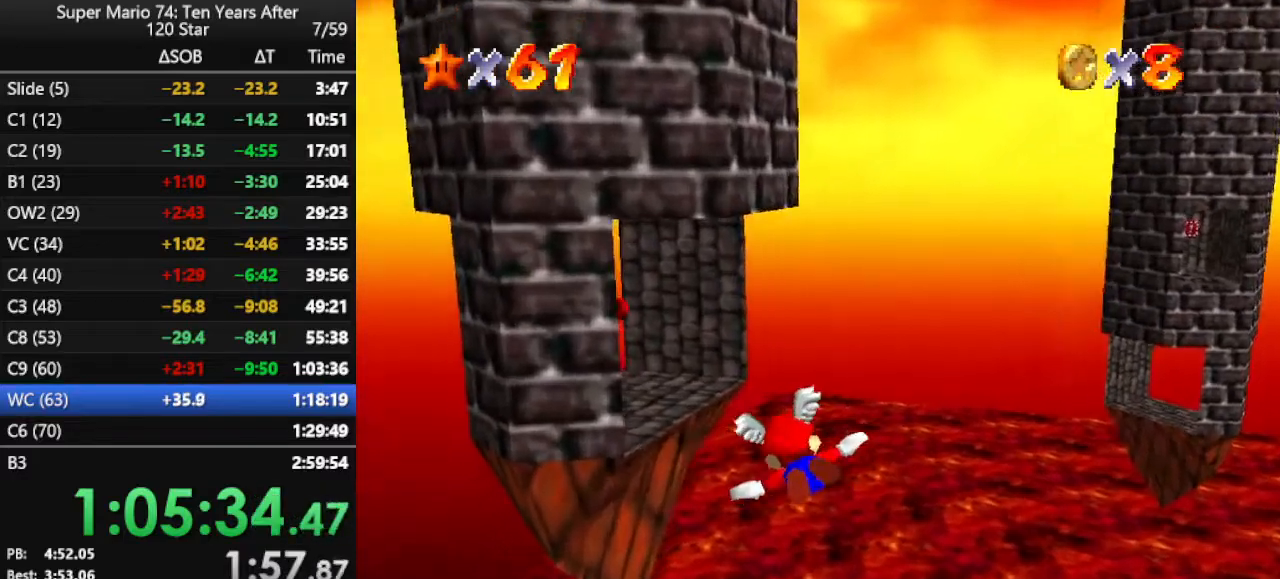
{"buttons": [], "left_stick": "left", "events": [[33, "left_stick", "center"], [133, "left_stick", "left"]]}
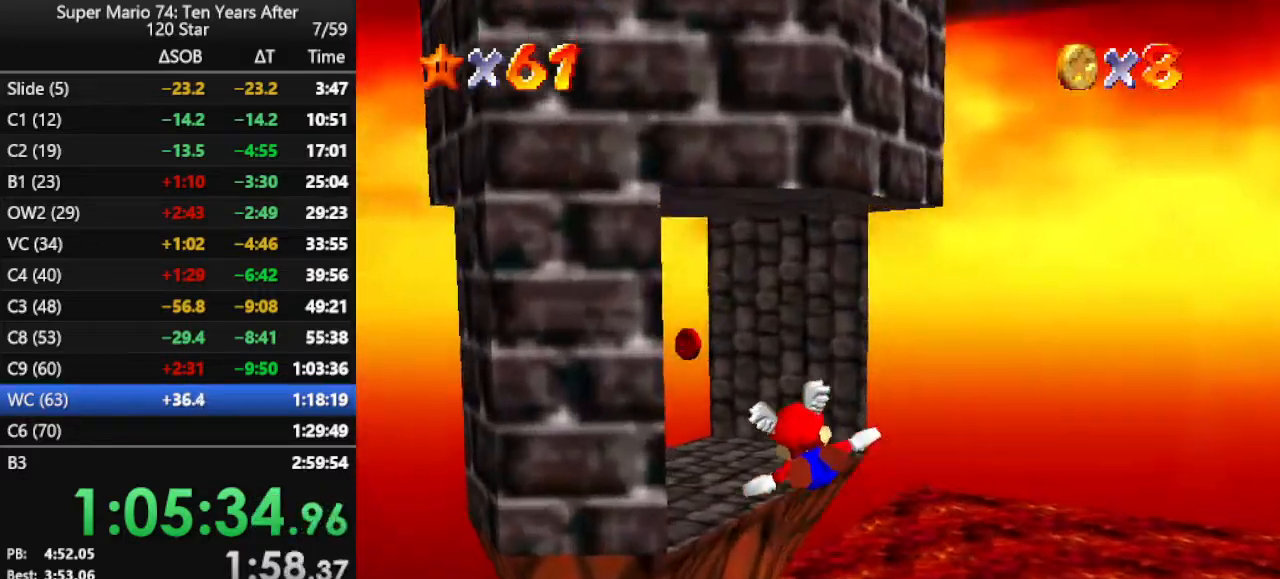
{"buttons": [], "left_stick": "up", "events": [[200, "left_stick", "up"], [400, "left_stick", "center"], [467, "left_stick", "up"]]}
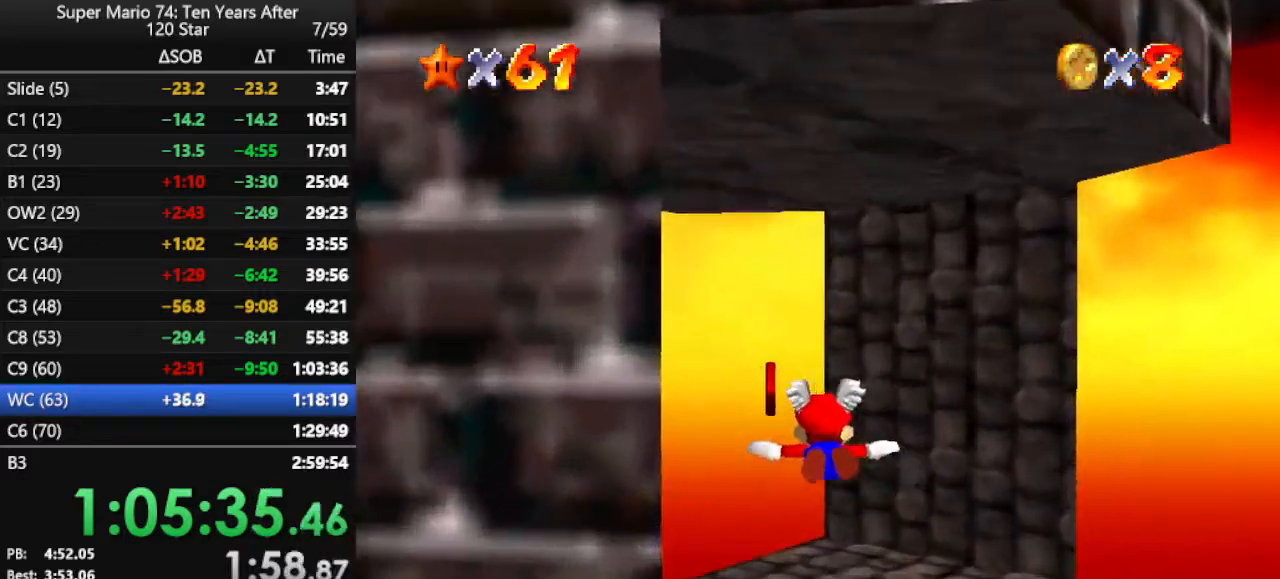
{"buttons": ["C_LEFT"], "left_stick": "up-right", "events": [[67, "left_stick", "left"], [333, "left_stick", "up"], [400, "left_stick", "up-right"], [467, "C_LEFT", "down"]]}
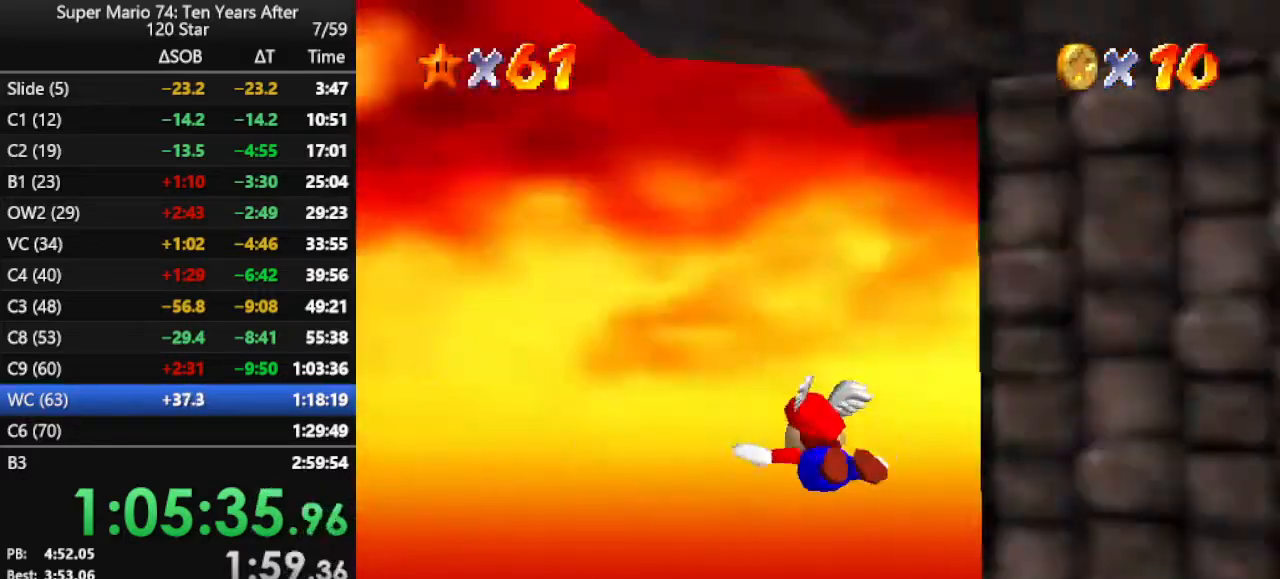
{"buttons": ["C_LEFT"], "left_stick": "up-right", "events": []}
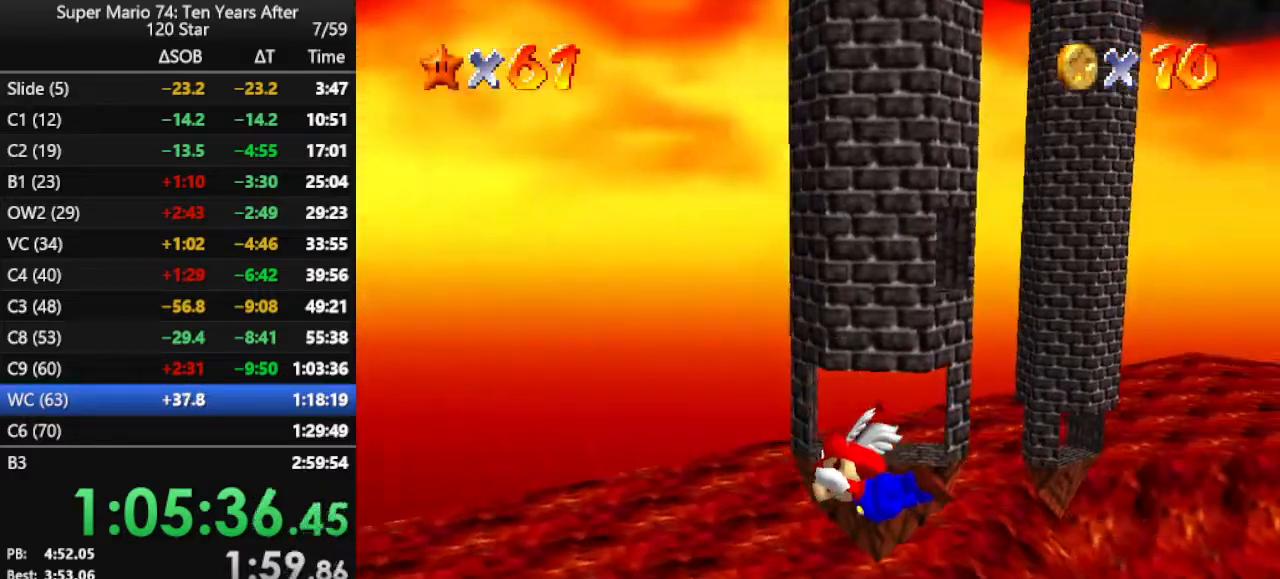
{"buttons": [], "left_stick": "right", "events": [[233, "C_LEFT", "up"], [367, "left_stick", "right"]]}
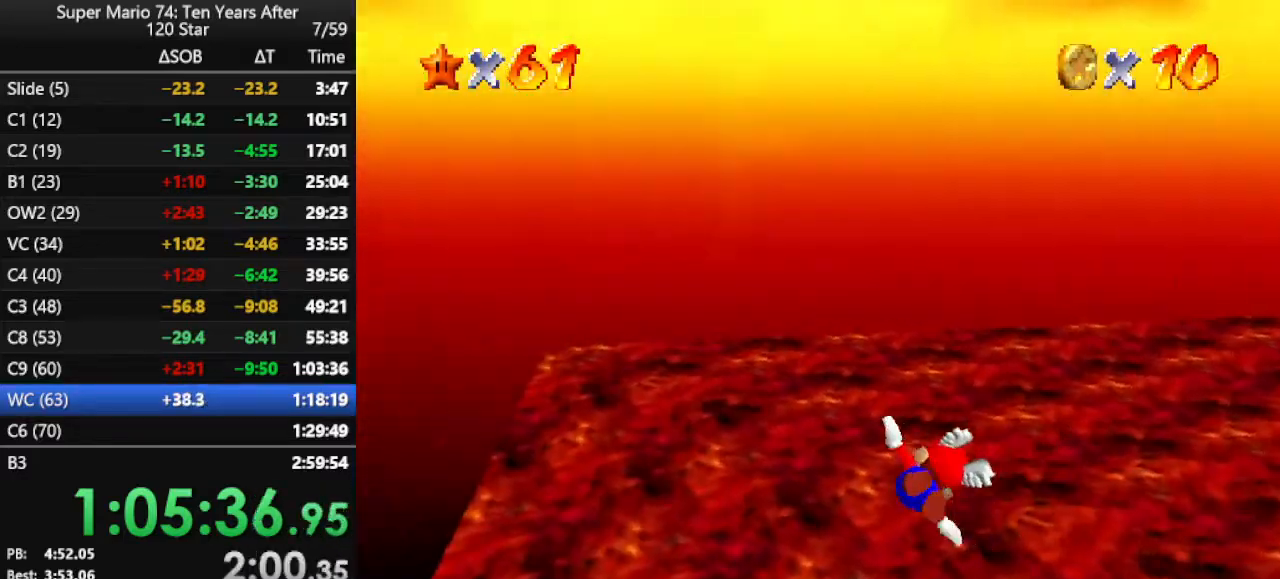
{"buttons": [], "left_stick": "center", "events": [[300, "left_stick", "center"]]}
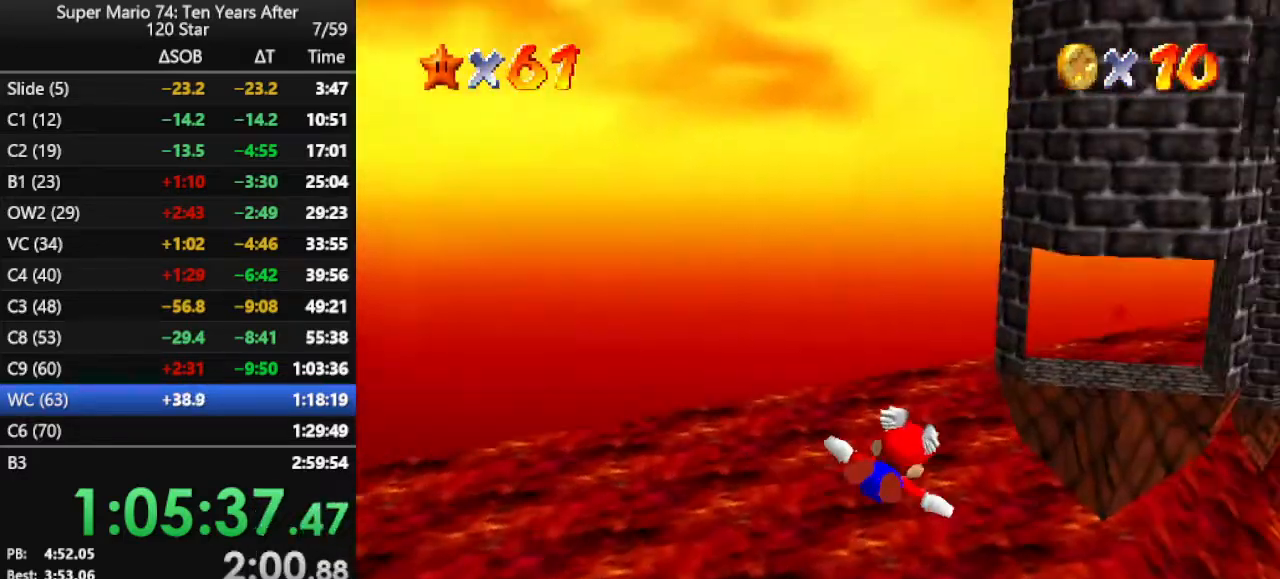
{"buttons": [], "left_stick": "center", "events": [[33, "left_stick", "up-right"], [167, "left_stick", "up"], [400, "left_stick", "center"]]}
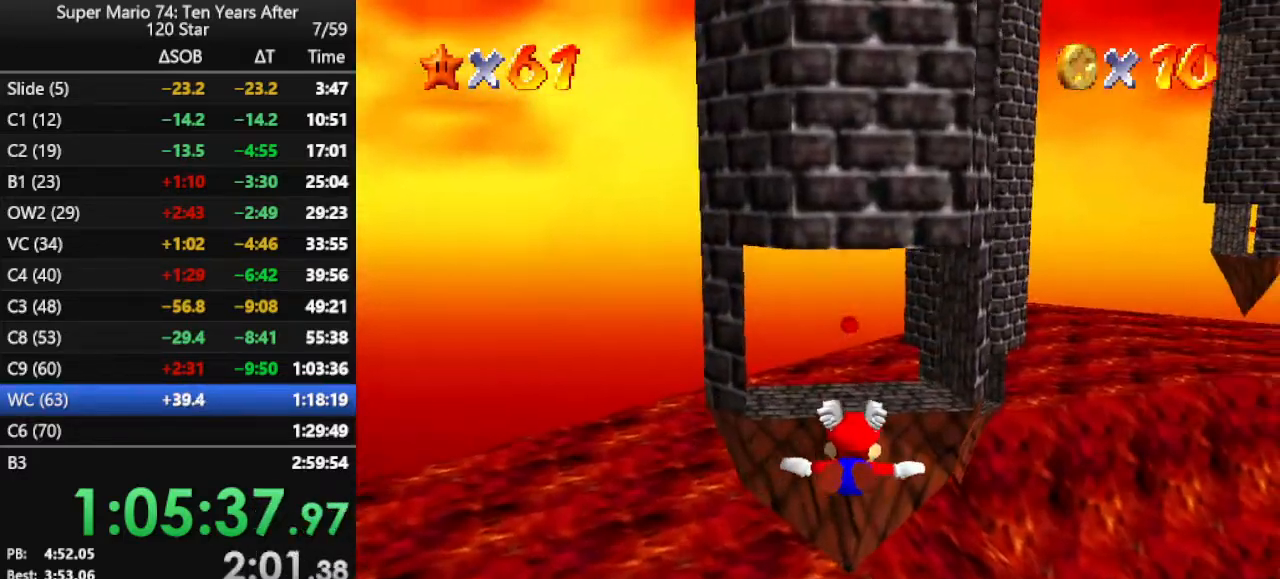
{"buttons": [], "left_stick": "center", "events": [[100, "left_stick", "up-left"], [300, "left_stick", "up"], [467, "left_stick", "center"]]}
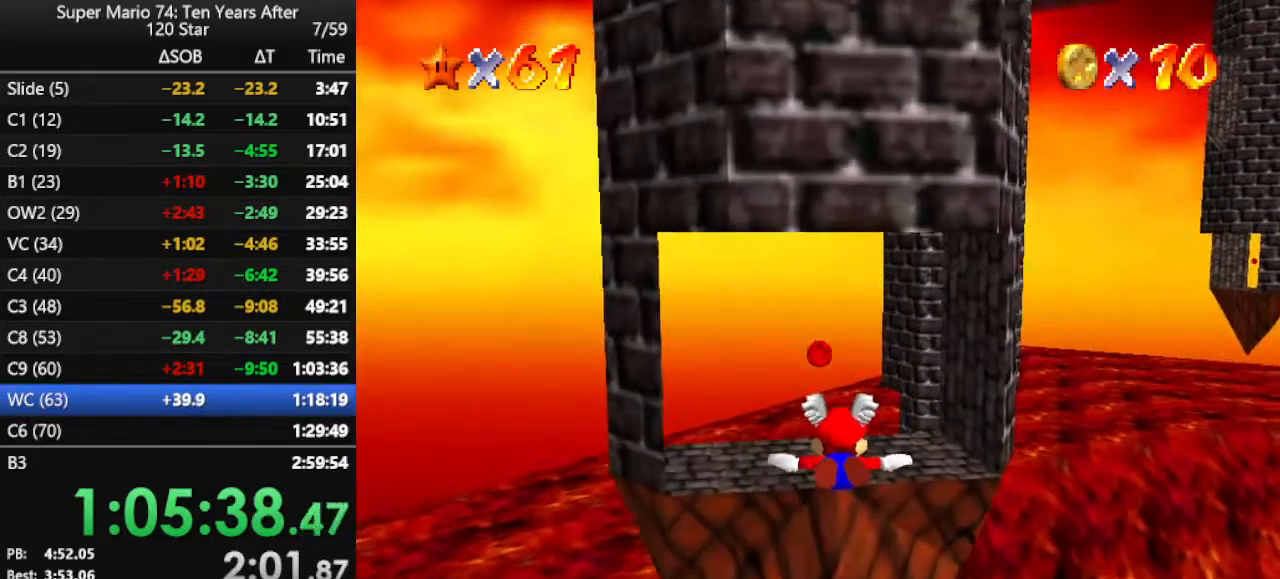
{"buttons": [], "left_stick": "up", "events": [[167, "left_stick", "up-left"], [333, "left_stick", "center"], [433, "left_stick", "up"]]}
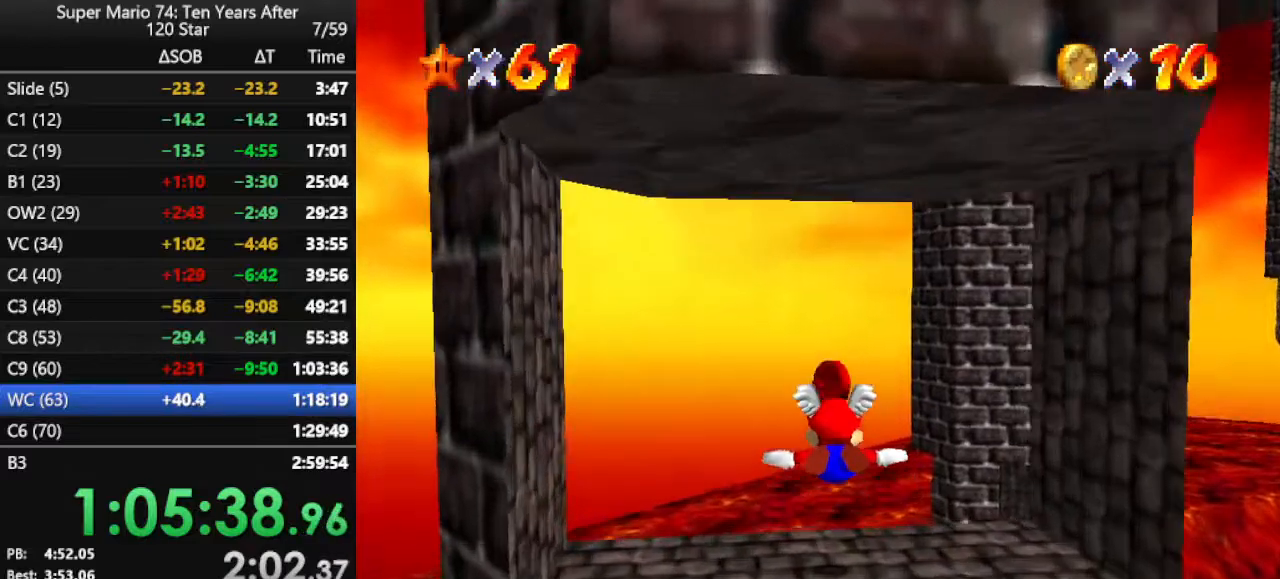
{"buttons": [], "left_stick": "right", "events": [[333, "left_stick", "up-right"], [433, "left_stick", "right"]]}
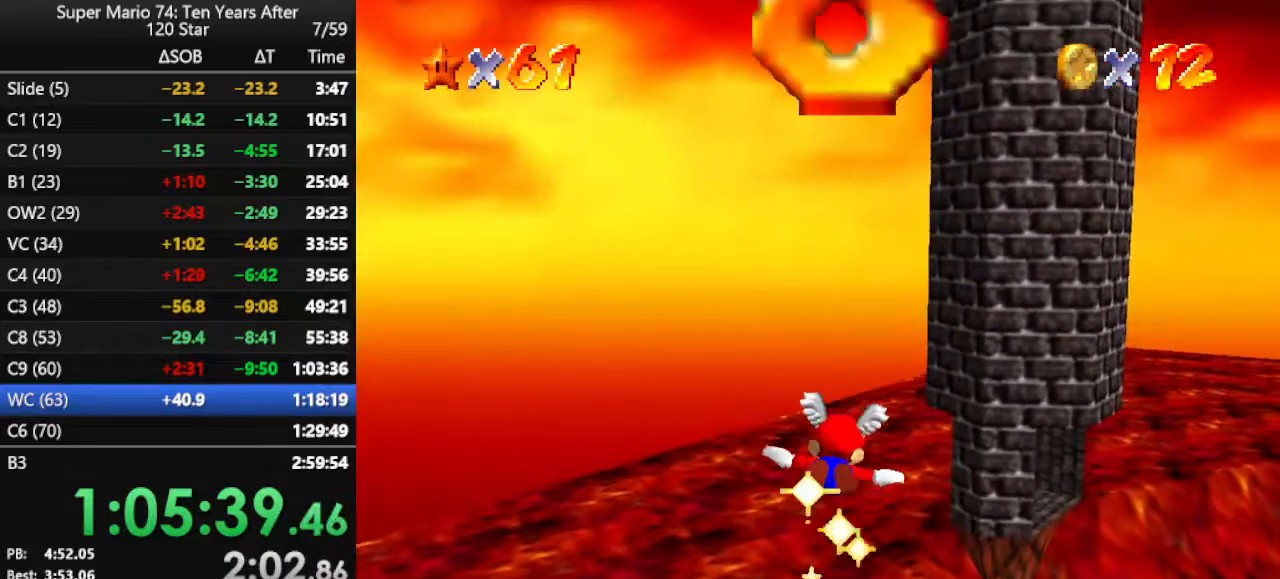
{"buttons": [], "left_stick": "right", "events": []}
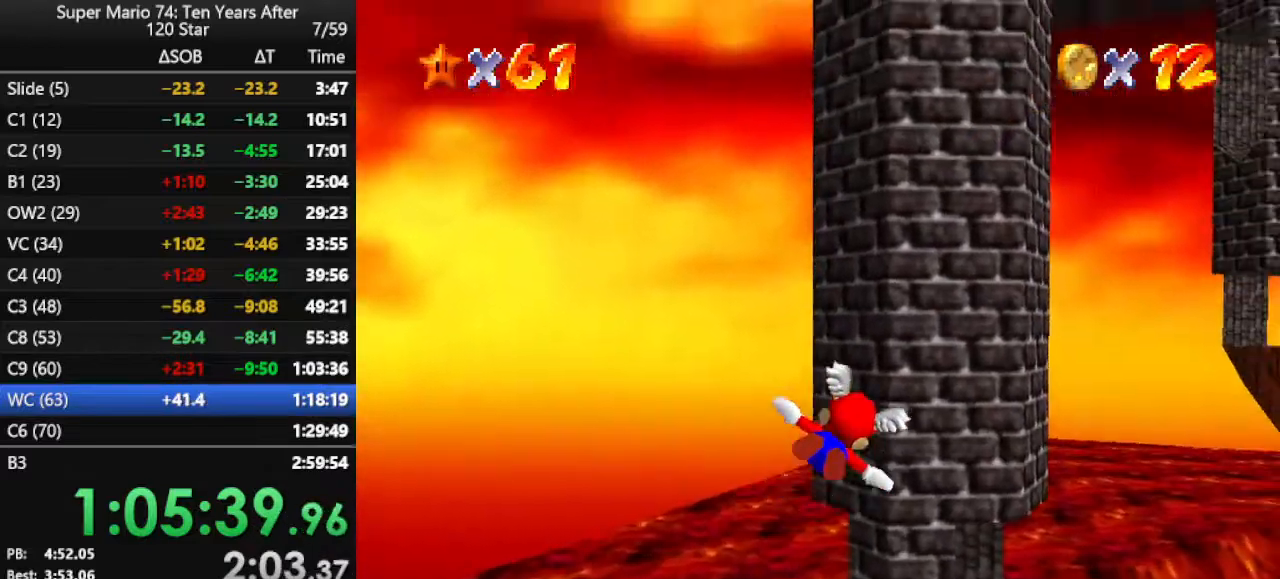
{"buttons": [], "left_stick": "center", "events": [[100, "left_stick", "up-right"], [400, "left_stick", "center"]]}
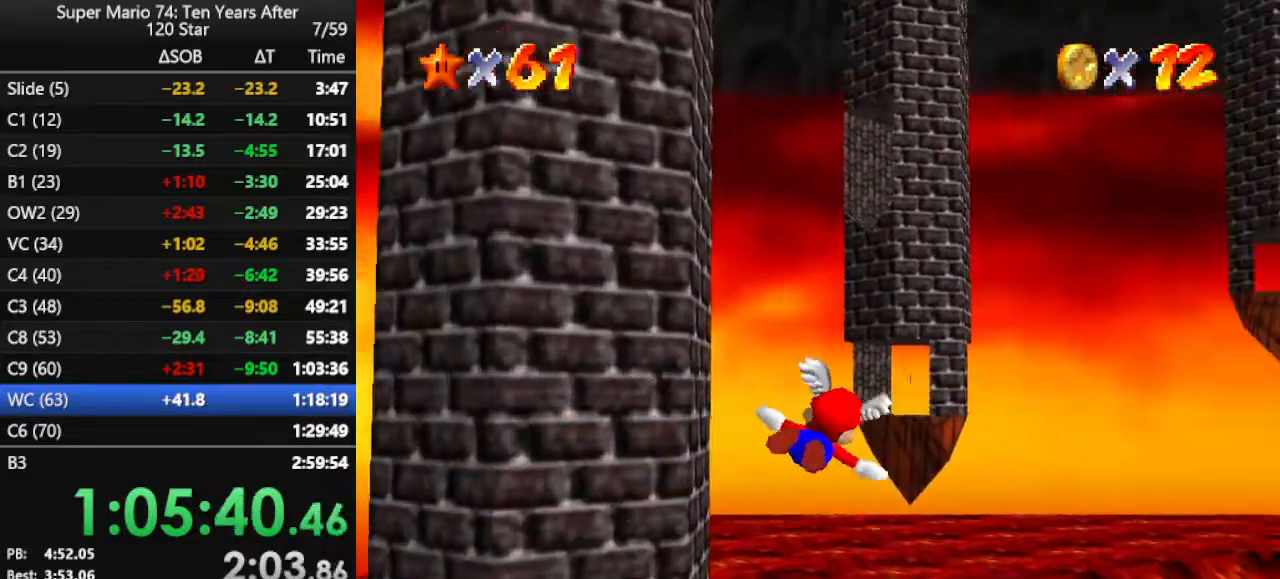
{"buttons": [], "left_stick": "up-left", "events": [[100, "left_stick", "up"], [233, "left_stick", "up-left"]]}
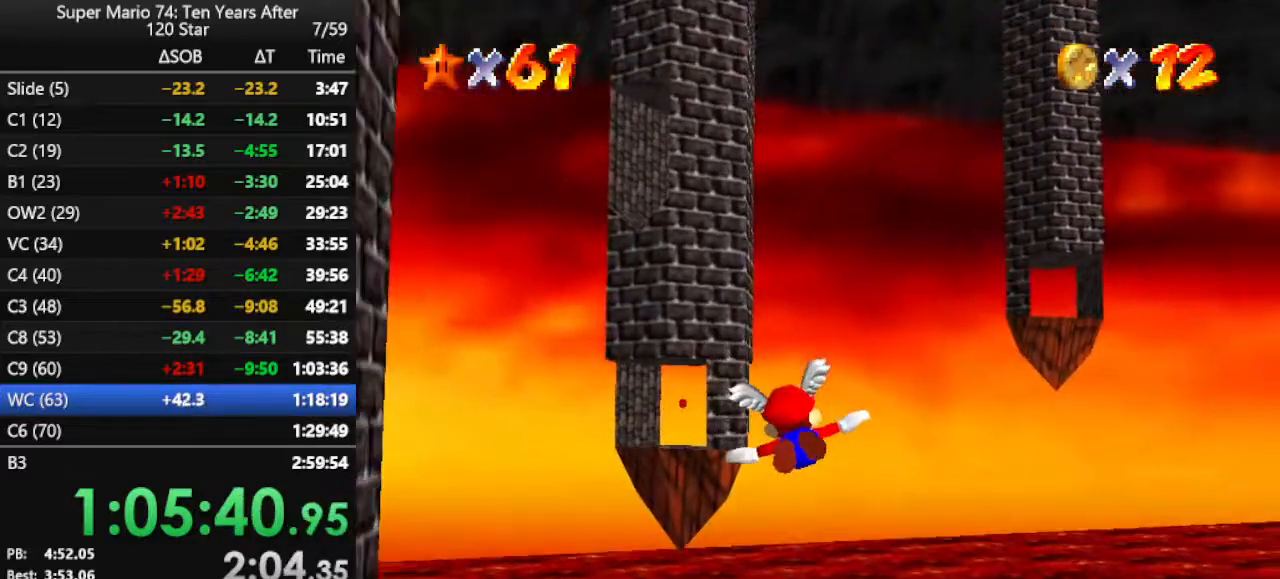
{"buttons": [], "left_stick": "left", "events": [[200, "left_stick", "center"], [467, "left_stick", "left"]]}
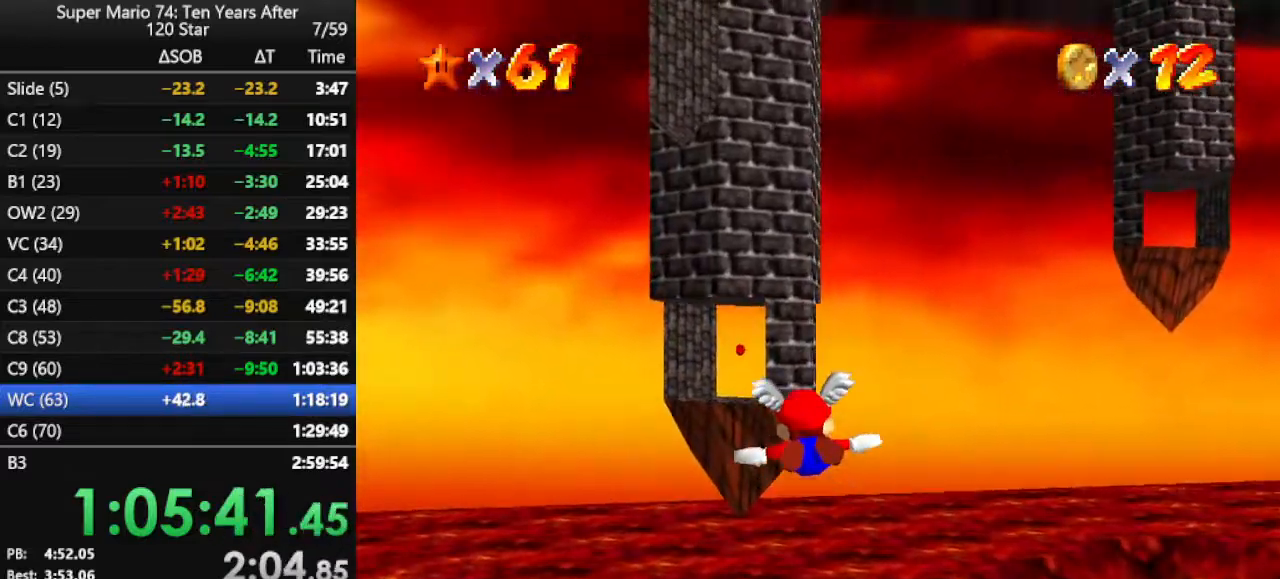
{"buttons": [], "left_stick": "up", "events": [[267, "left_stick", "up"]]}
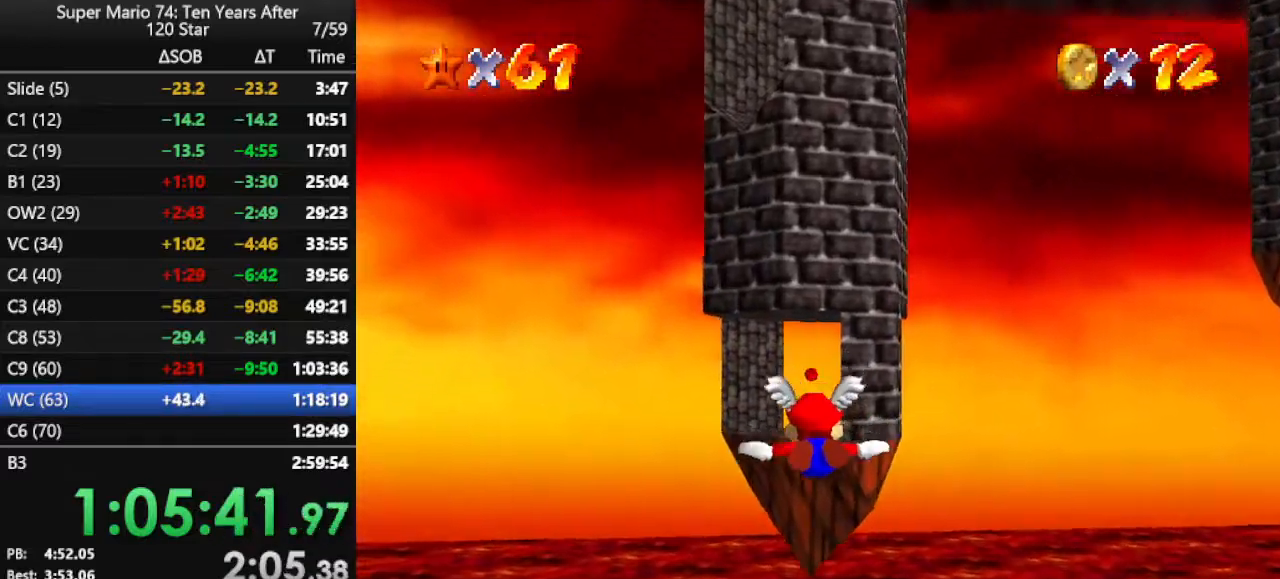
{"buttons": [], "left_stick": "up", "events": [[67, "left_stick", "center"], [467, "left_stick", "up"]]}
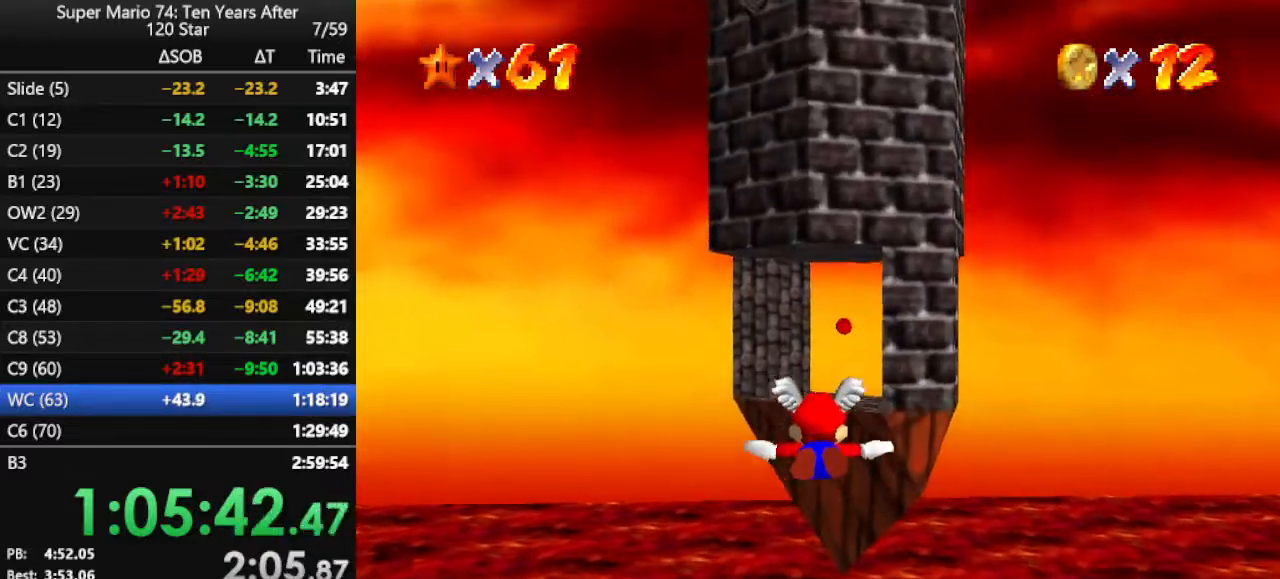
{"buttons": [], "left_stick": "up", "events": [[200, "left_stick", "center"], [400, "left_stick", "up"]]}